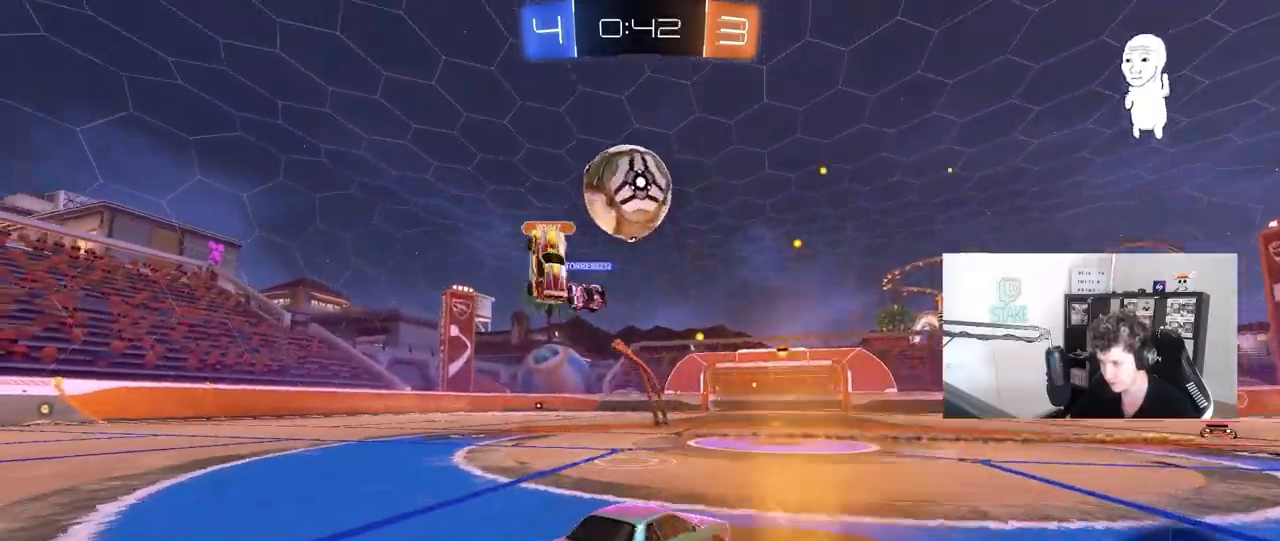
Gameplay with keyboard and mouse; each line is a JSON object with the keys and mouse buttons held at the frame after it. "events" lists presses ("down") and releases ("up") of "1", "2", "3", "4", "5", "a", "alt", "c", "caps_lock", "ctrl", "d", "e", "f", "g", "q", "r", "s", "shift", "space", "t", "tab", "v", "w", "x", "z", "mouse_left", "mouse_wheel" and "mouse_right" between this image and that frame as [ms after this image, input, new state], when the widget could be followed in between. "mouse_left", "mouse_wheel", "mouse_right" = the "left", "wheel", "right" buttons of the "mouse" list. No other keys are recorded. "wheel" means that the mouse wheel is clicked or scrolled. "mouse_move" is the direction in which the mouse moves at that frame (one of eight, or "still"), when it could be read.
{"keys": ["d", "space", "w"], "mouse": [], "mouse_move": "still", "events": [[200, "shift", "down"], [250, "s", "up"], [333, "w", "down"], [483, "shift", "up"], [483, "space", "down"]]}
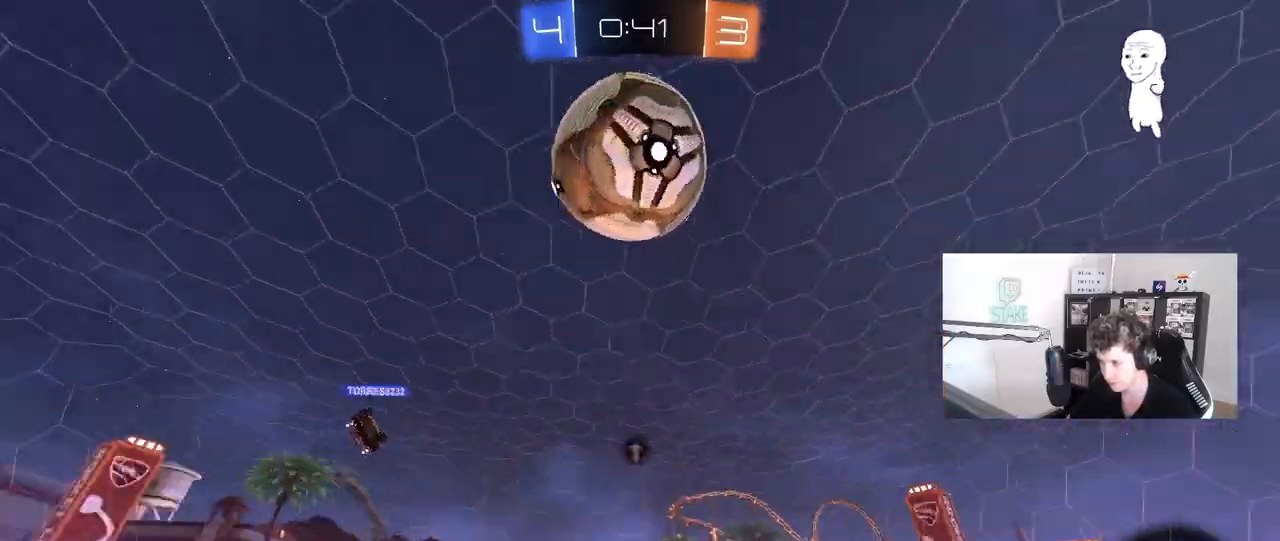
{"keys": ["d", "w"], "mouse": ["left"], "mouse_move": "still", "events": [[167, "space", "up"], [217, "mouse_left", "down"]]}
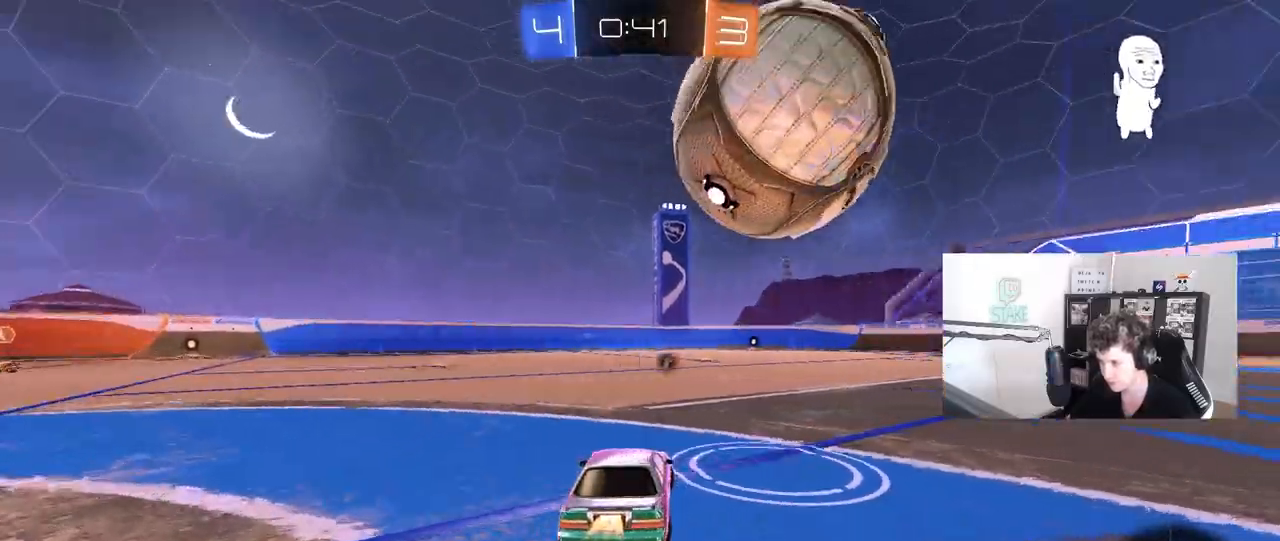
{"keys": ["w"], "mouse": ["left"], "mouse_move": "still", "events": [[317, "d", "up"], [367, "a", "down"], [467, "a", "up"]]}
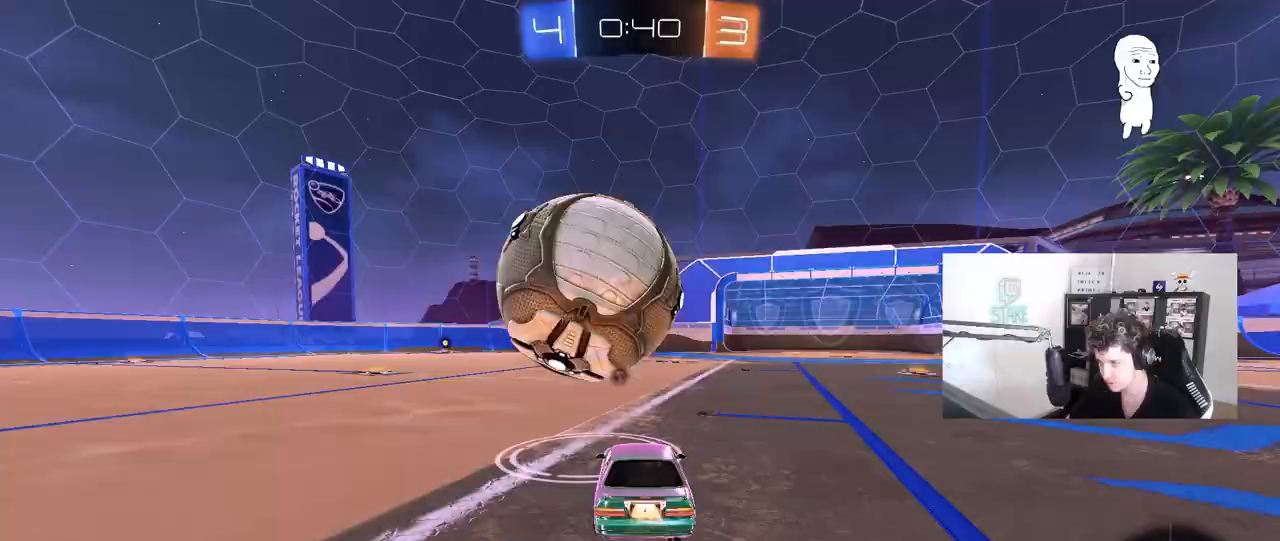
{"keys": ["a", "s", "shift"], "mouse": ["left", "right"], "mouse_move": "down-left", "events": [[233, "a", "down"], [233, "mouse_right", "down"], [233, "shift", "down"], [333, "mouse_right", "up"], [383, "mouse_right", "down"], [383, "s", "down"], [383, "w", "up"]]}
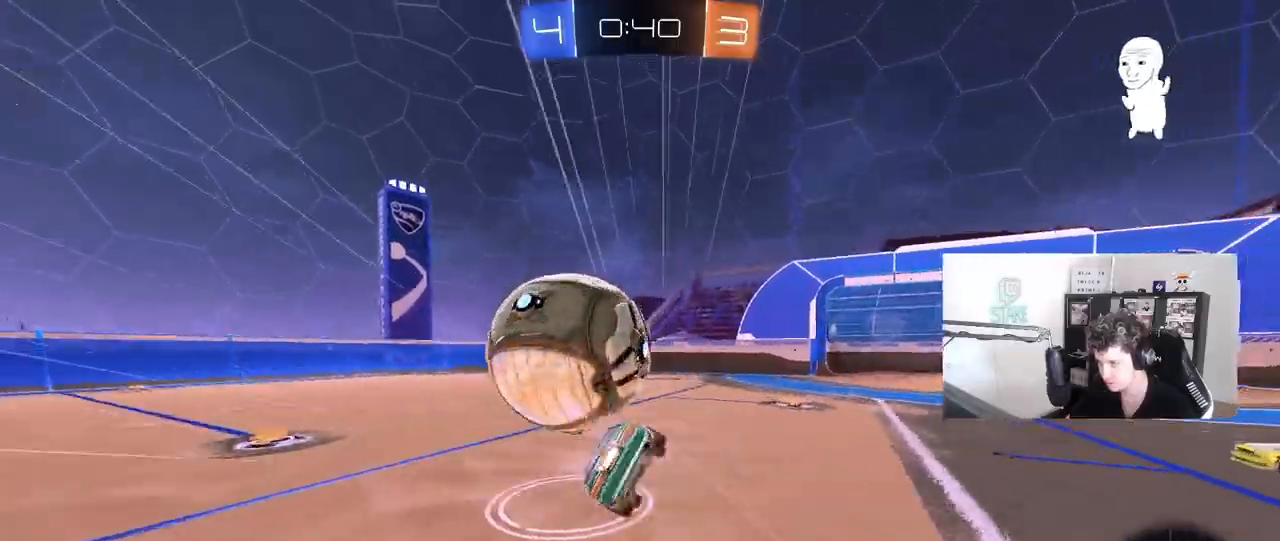
{"keys": ["a", "s", "shift"], "mouse": [], "mouse_move": "still", "events": [[67, "mouse_left", "up"], [67, "mouse_right", "up"], [300, "s", "up"], [450, "s", "down"]]}
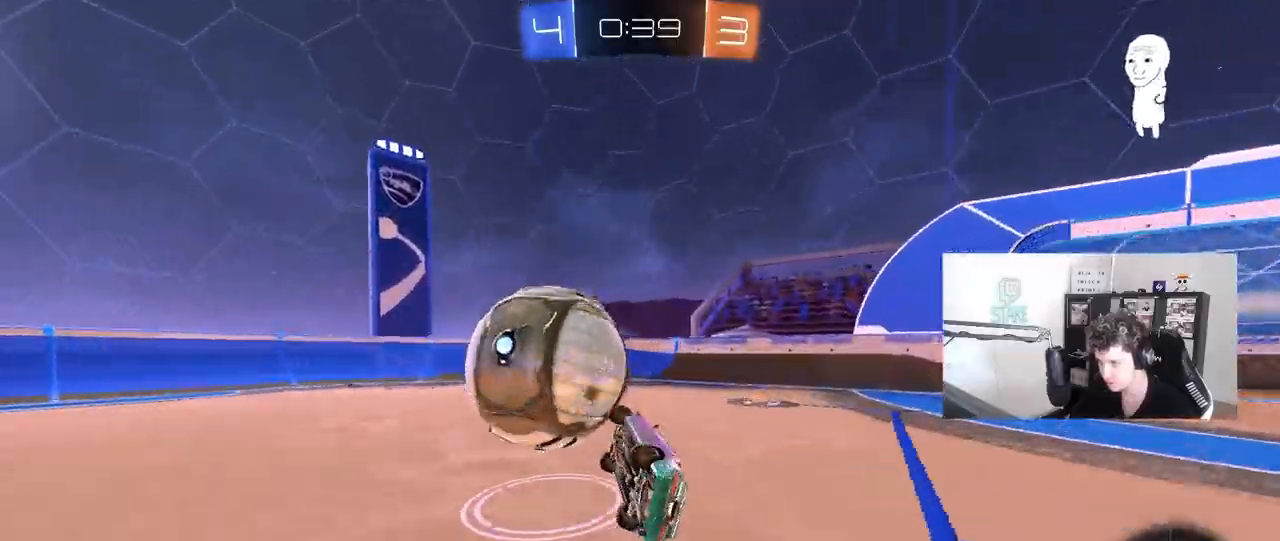
{"keys": ["d", "w"], "mouse": ["left"], "mouse_move": "left", "events": [[33, "s", "up"], [283, "shift", "up"], [317, "w", "down"], [417, "mouse_left", "down"], [467, "a", "up"], [467, "d", "down"]]}
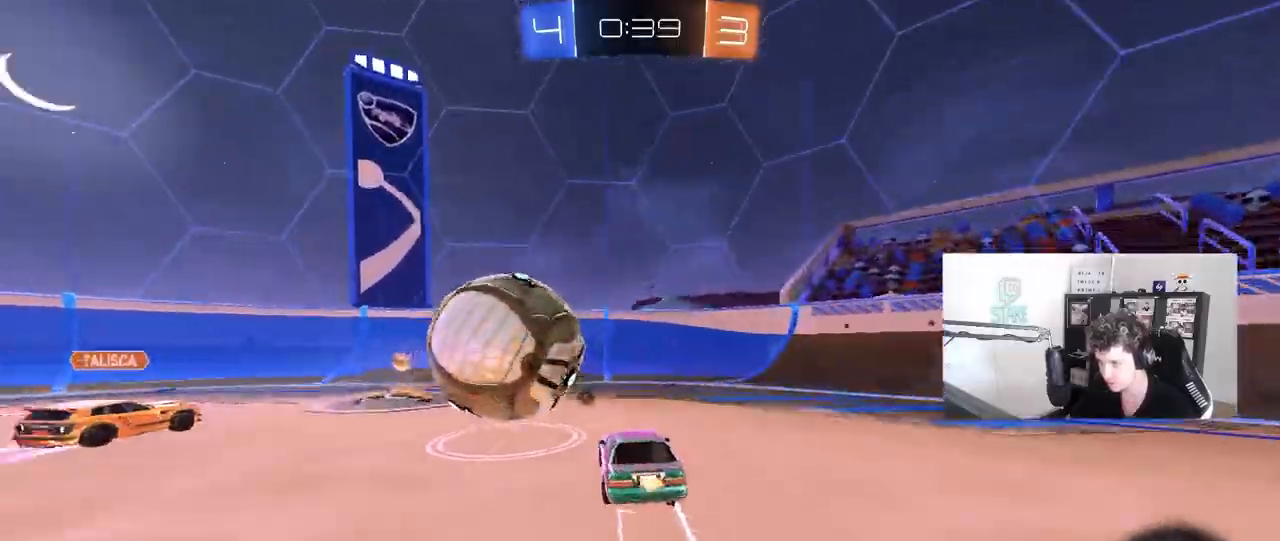
{"keys": ["a", "w"], "mouse": ["left"], "events": [[50, "mouse_left", "up"], [150, "d", "up"], [200, "a", "down"], [433, "mouse_left", "down"]]}
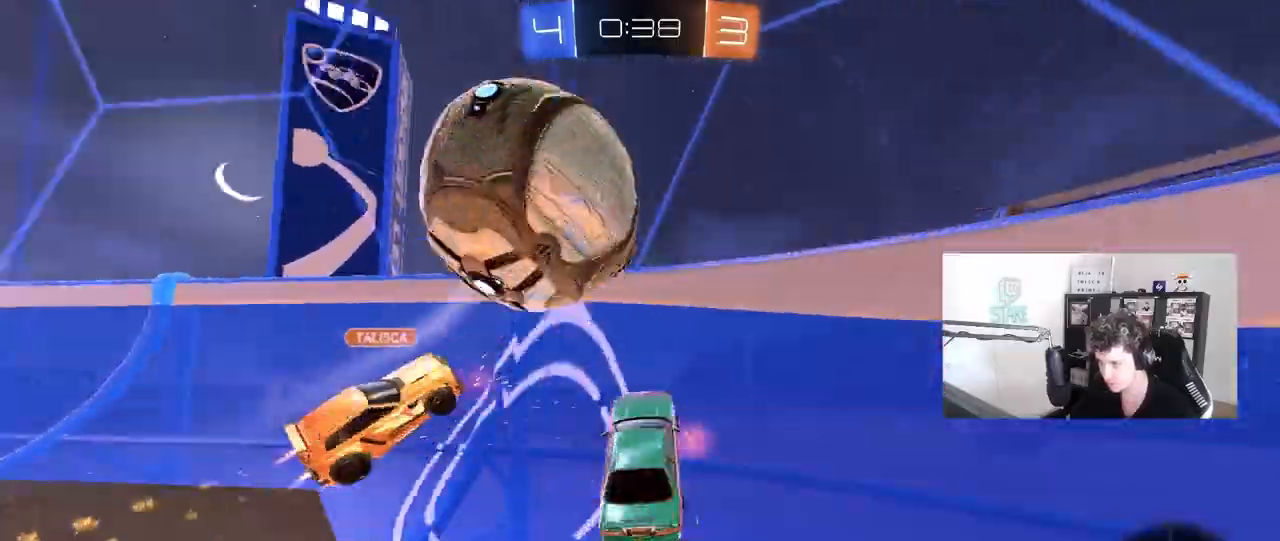
{"keys": ["w"], "mouse": [], "mouse_move": "still", "events": [[17, "a", "up"], [17, "d", "down"], [17, "space", "down"], [117, "mouse_left", "up"], [167, "space", "up"], [450, "d", "up"]]}
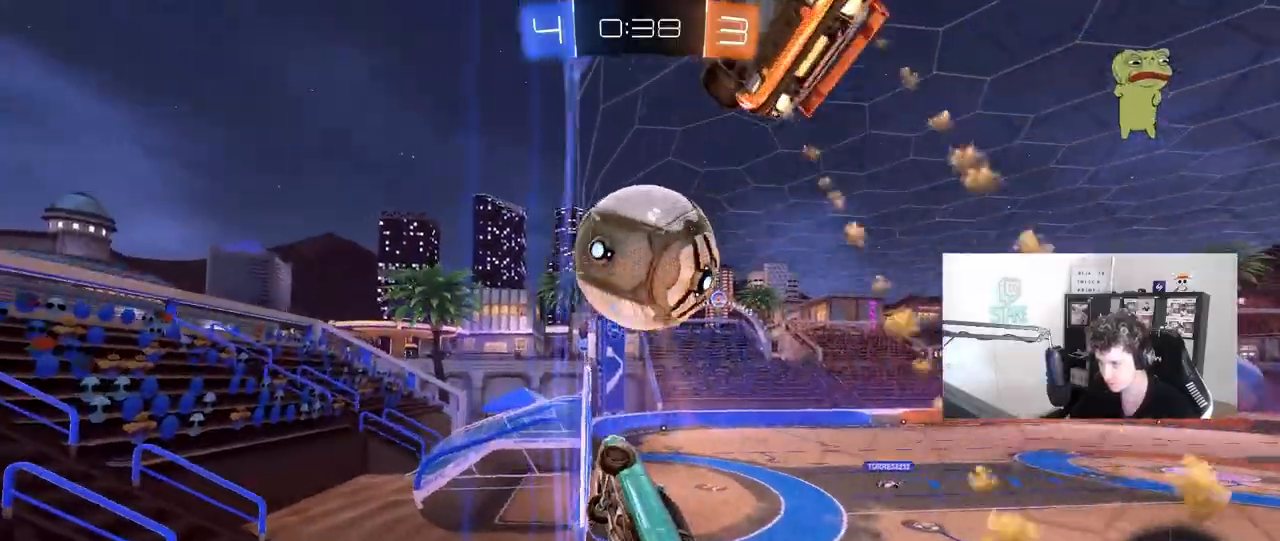
{"keys": ["d", "w"], "mouse": [], "mouse_move": "still", "events": [[183, "a", "down"], [317, "a", "up"], [417, "d", "down"]]}
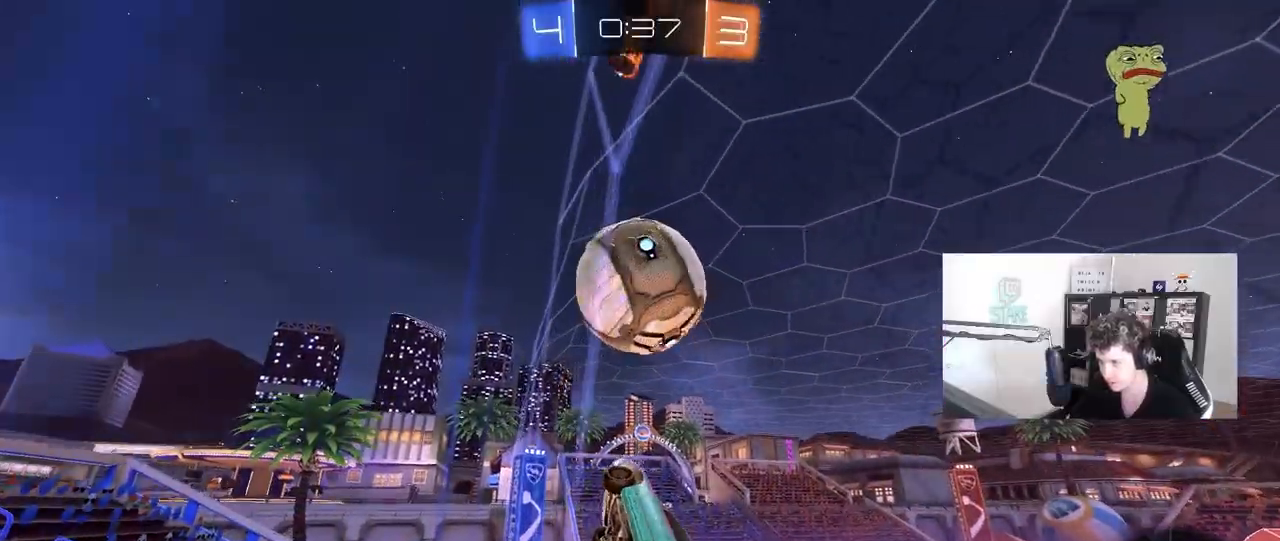
{"keys": ["d", "w"], "mouse": [], "mouse_move": "still", "events": [[250, "d", "up"], [483, "d", "down"]]}
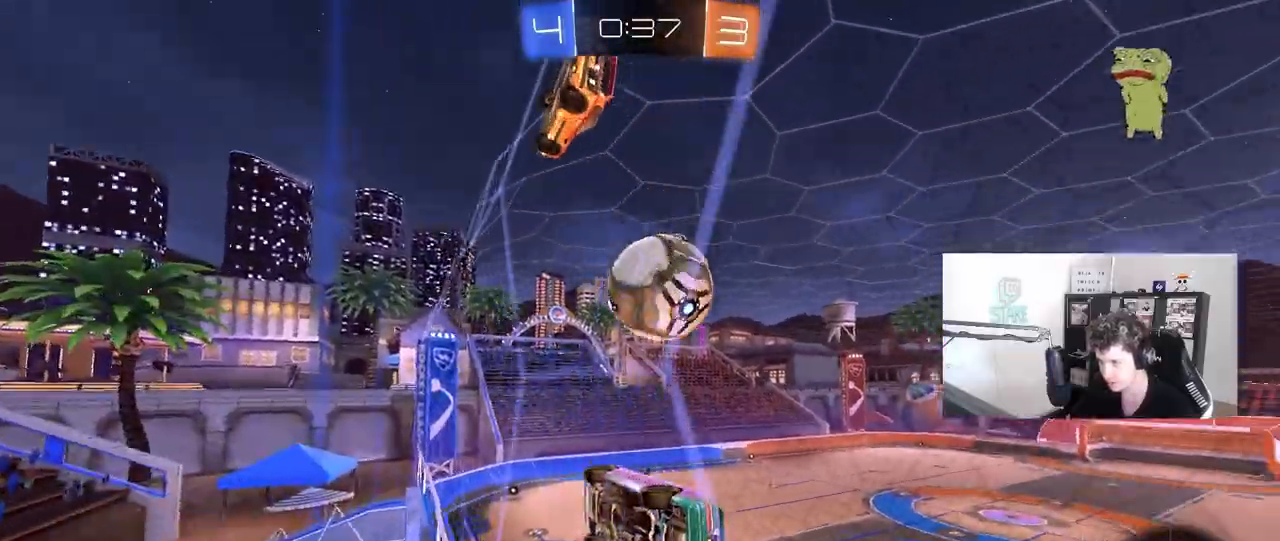
{"keys": ["d", "w"], "mouse": [], "mouse_move": "still", "events": [[117, "d", "up"], [400, "d", "down"]]}
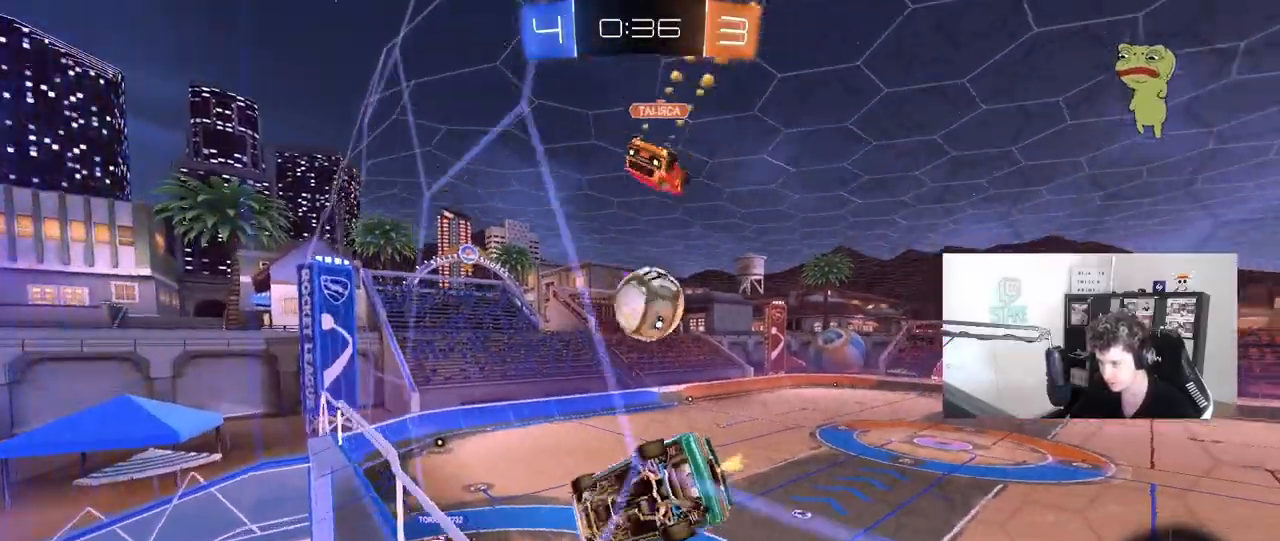
{"keys": ["d", "s"], "mouse": [], "mouse_move": "still", "events": [[33, "d", "up"], [33, "mouse_right", "down"], [33, "w", "up"], [83, "a", "down"], [83, "shift", "down"], [183, "s", "down"], [283, "shift", "up"], [317, "a", "up"], [367, "d", "down"], [367, "mouse_right", "up"]]}
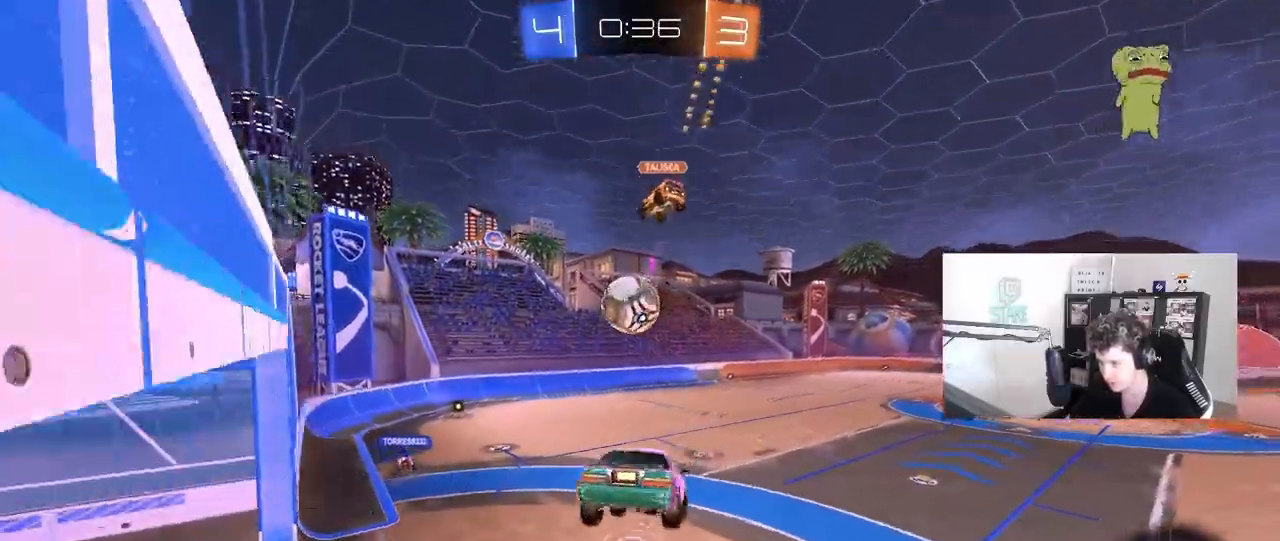
{"keys": ["d", "w"], "mouse": ["right"], "mouse_move": "still", "events": [[50, "d", "up"], [50, "s", "up"], [100, "a", "down"], [150, "a", "up"], [200, "d", "down"], [250, "d", "up"], [250, "w", "down"], [383, "mouse_right", "down"], [433, "d", "down"]]}
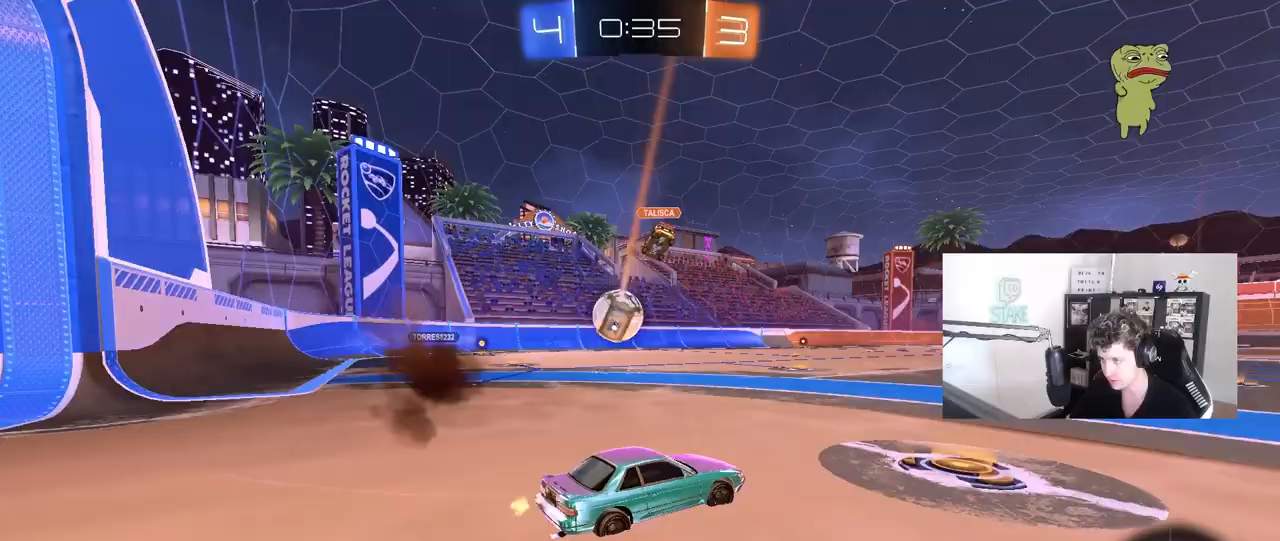
{"keys": ["a", "space", "w"], "mouse": [], "mouse_move": "still", "events": [[117, "mouse_right", "up"], [167, "d", "up"], [450, "a", "down"], [450, "space", "down"]]}
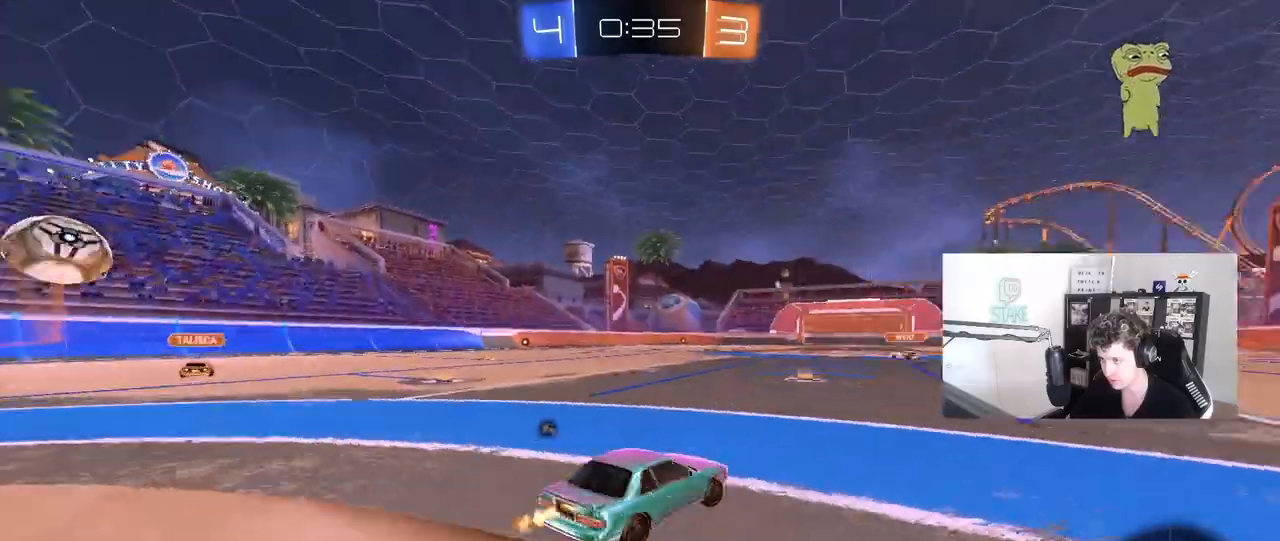
{"keys": ["space", "w"], "mouse": [], "mouse_move": "still", "events": [[33, "space", "up"], [133, "a", "up"], [367, "d", "down"], [500, "d", "up"], [500, "space", "down"]]}
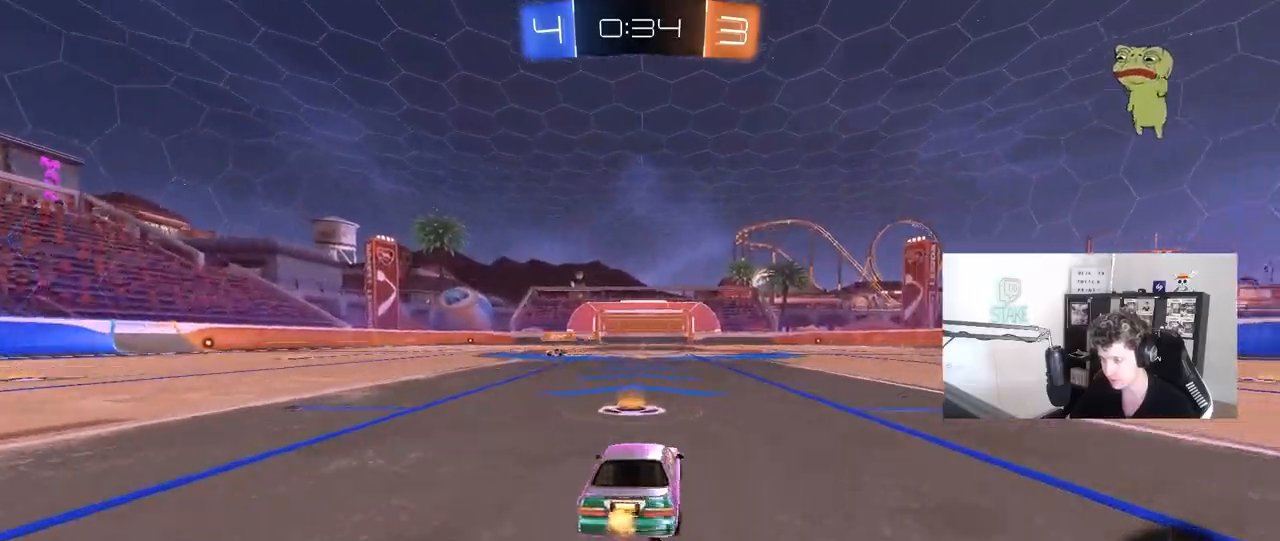
{"keys": ["w"], "mouse": [], "mouse_move": "still", "events": [[150, "space", "up"]]}
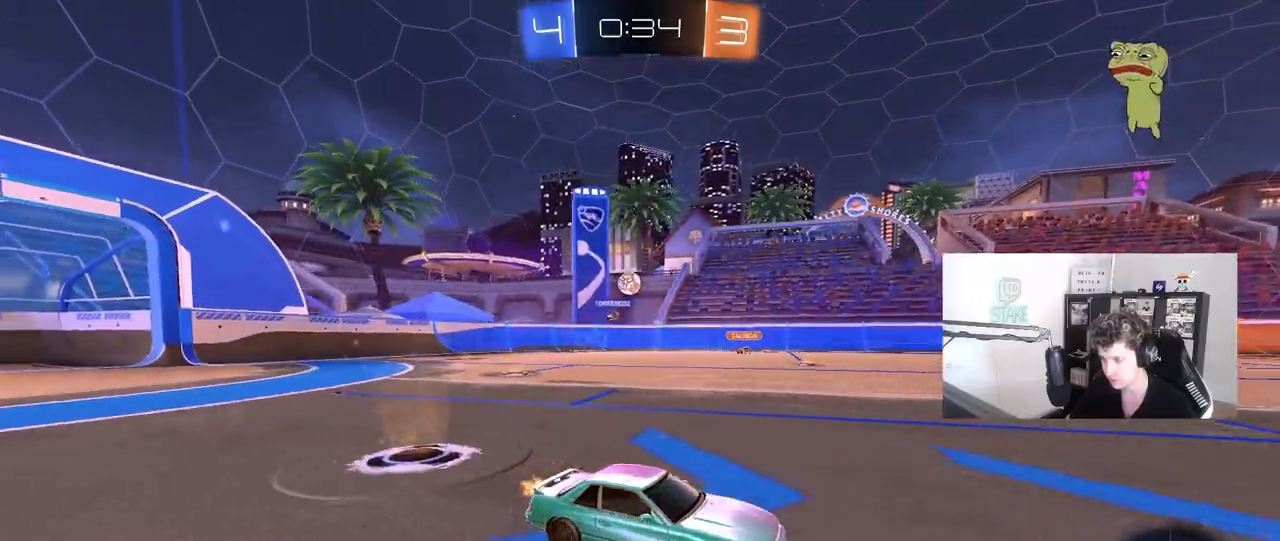
{"keys": ["a", "w"], "mouse": [], "mouse_move": "still", "events": [[483, "a", "down"]]}
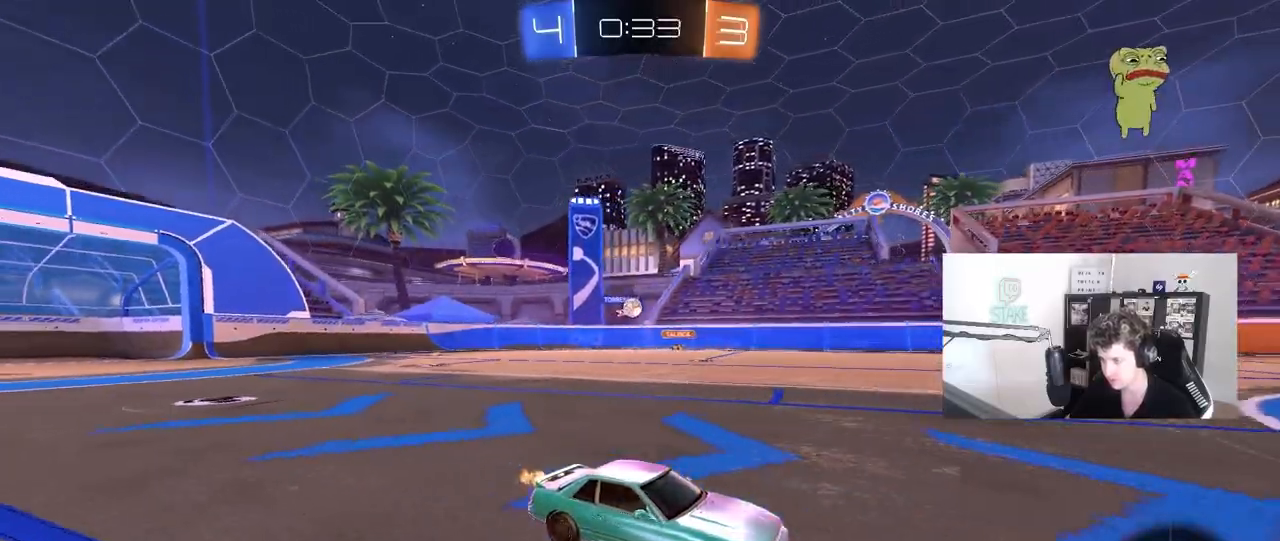
{"keys": ["a", "w"], "mouse": [], "mouse_move": "still", "events": [[83, "a", "up"], [317, "a", "down"], [317, "shift", "down"], [467, "shift", "up"]]}
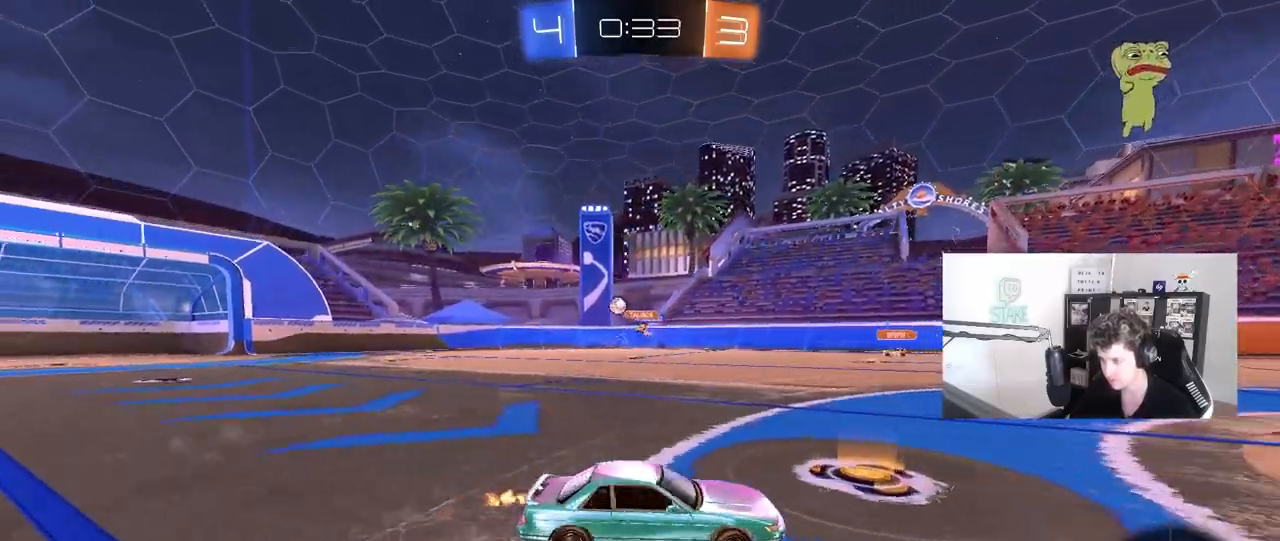
{"keys": ["a", "w"], "mouse": [], "mouse_move": "still", "events": [[100, "shift", "down"], [150, "shift", "up"]]}
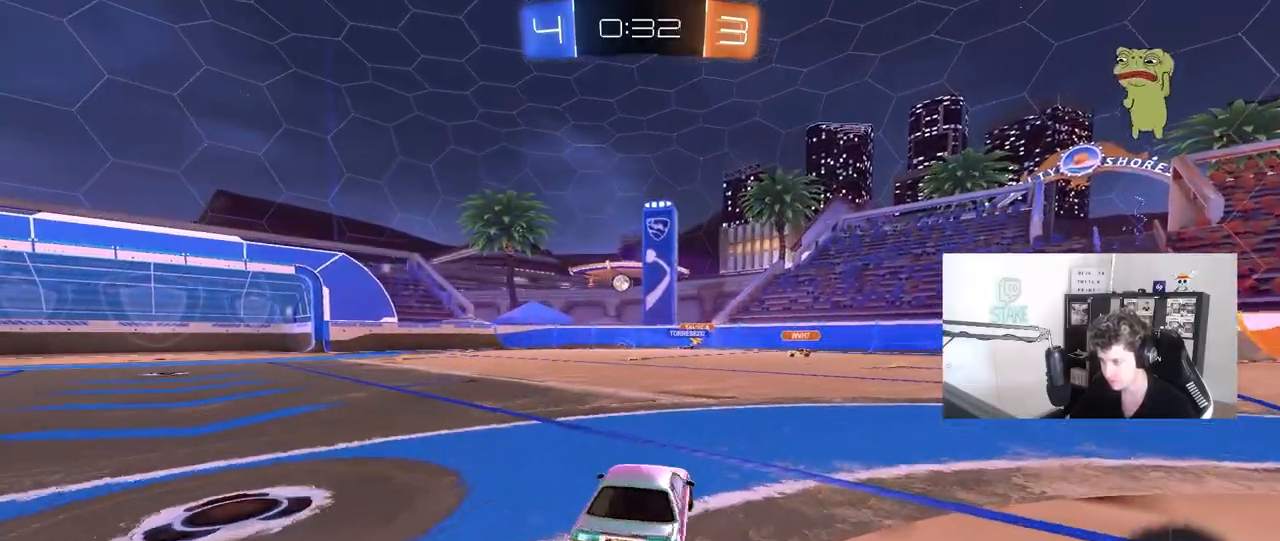
{"keys": ["w"], "mouse": ["left"], "mouse_move": "still", "events": [[400, "mouse_left", "down"], [500, "a", "up"]]}
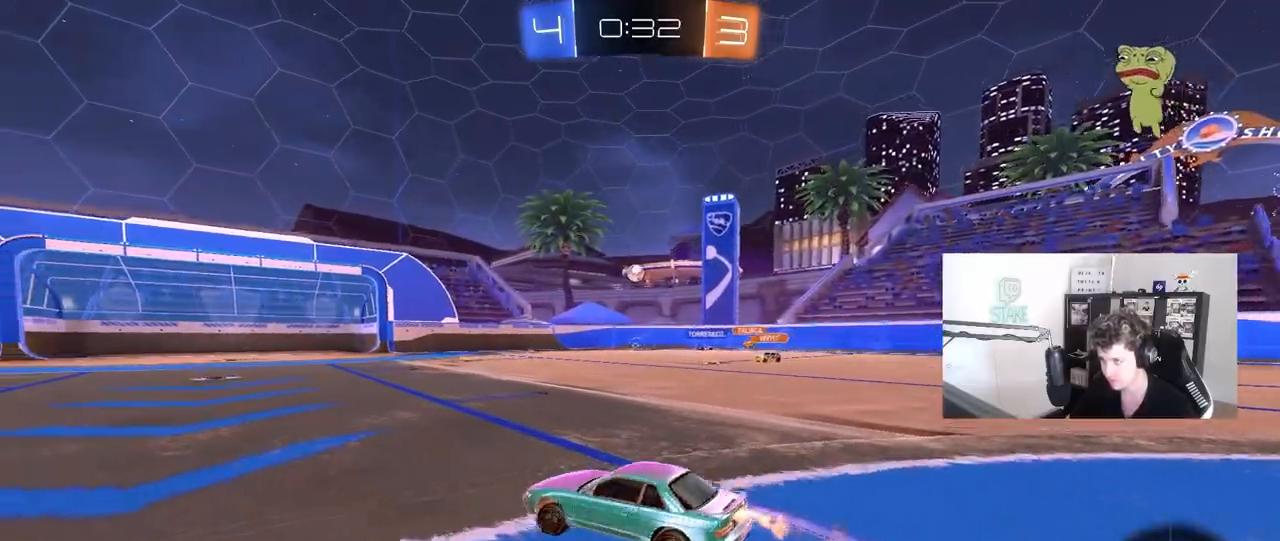
{"keys": ["w"], "mouse": [], "mouse_move": "still", "events": [[233, "mouse_left", "up"]]}
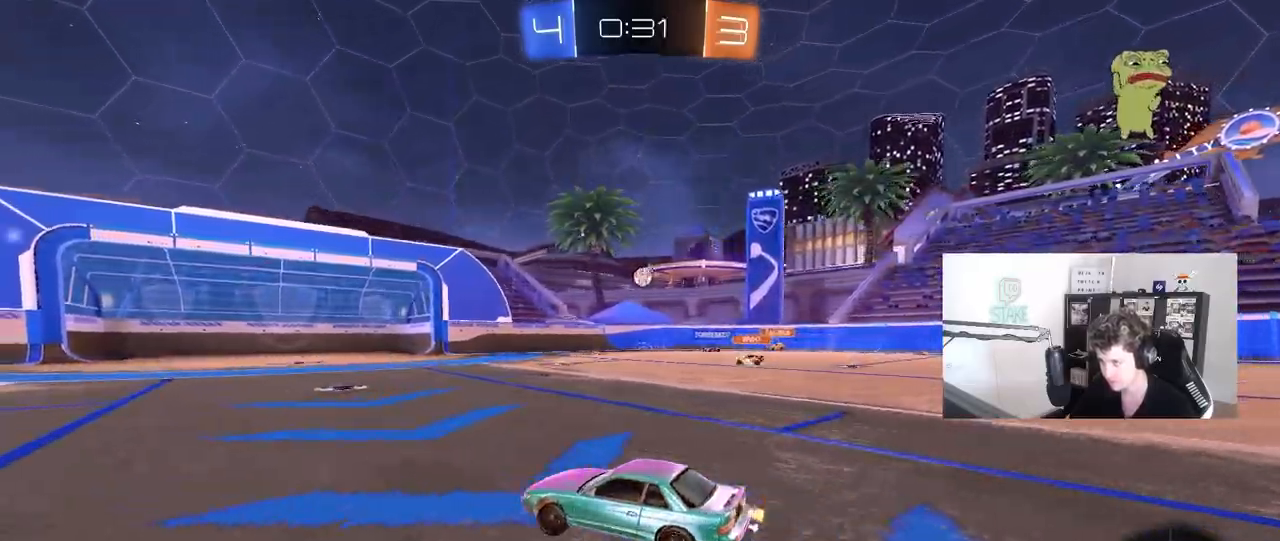
{"keys": ["w"], "mouse": [], "mouse_move": "still", "events": [[17, "d", "down"], [200, "d", "up"], [383, "d", "down"], [483, "d", "up"]]}
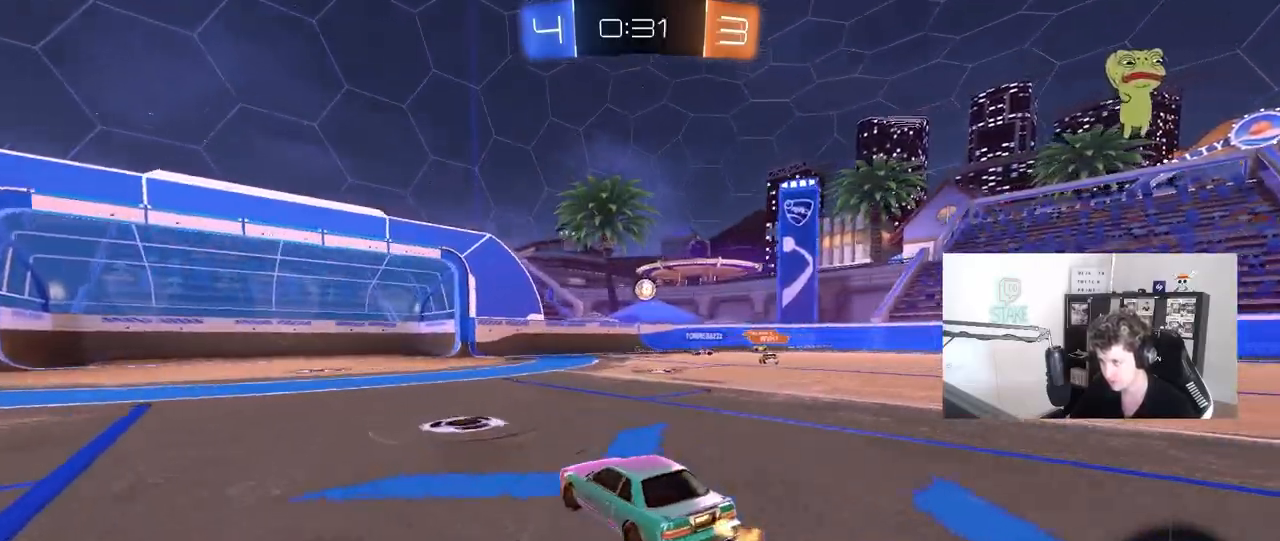
{"keys": ["w"], "mouse": [], "mouse_move": "still", "events": [[267, "a", "down"], [400, "a", "up"]]}
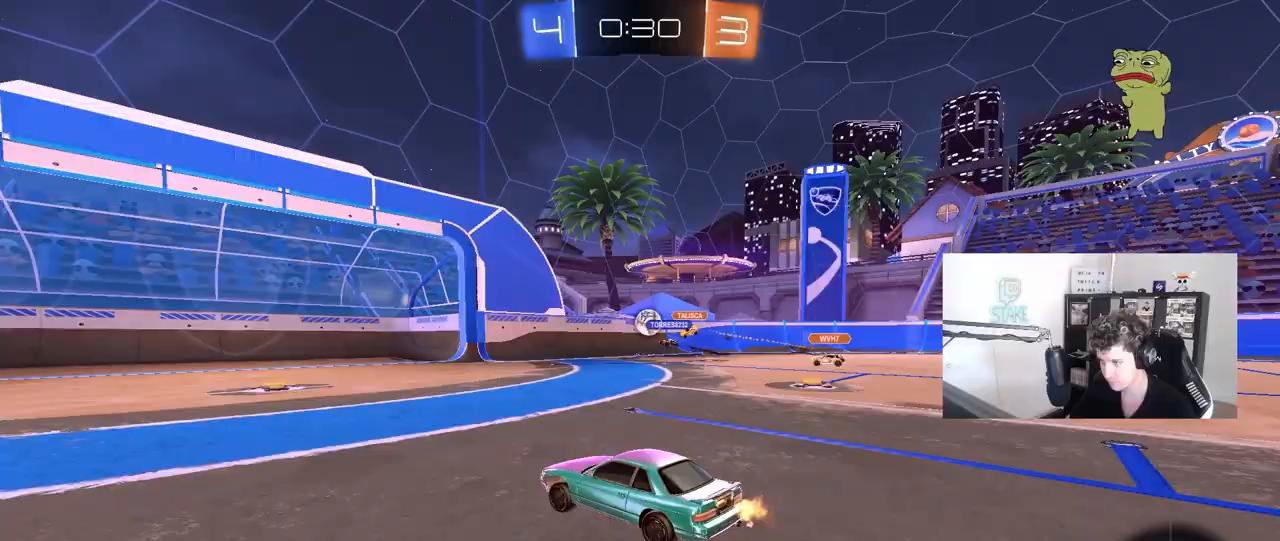
{"keys": ["d", "w"], "mouse": [], "mouse_move": "still", "events": [[133, "d", "down"], [233, "w", "up"], [267, "d", "up"], [367, "w", "down"], [417, "d", "down"]]}
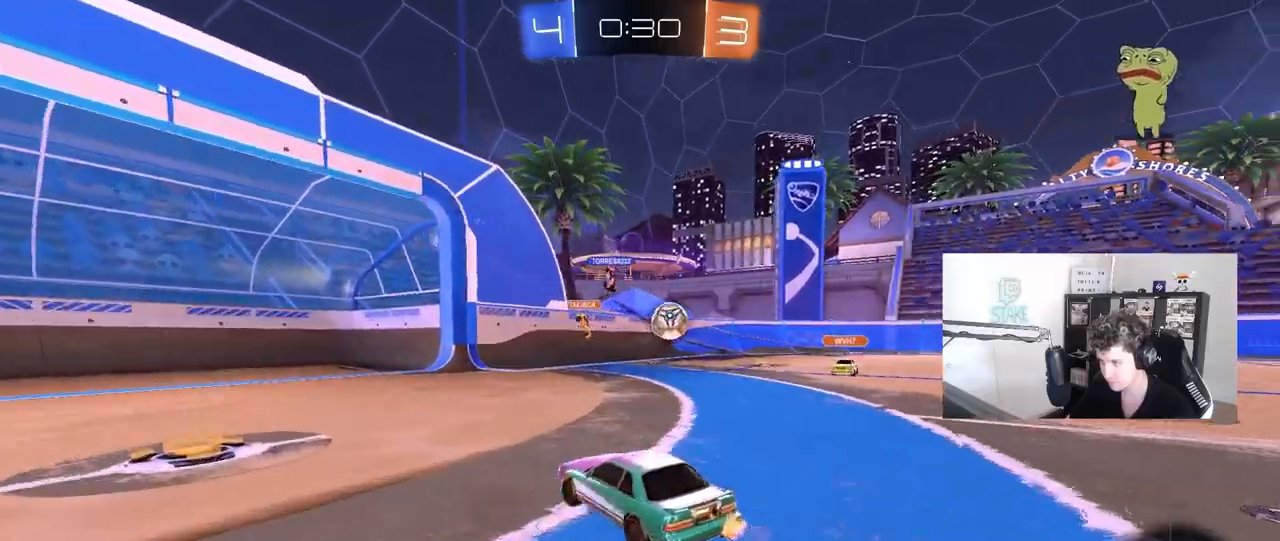
{"keys": ["d"], "mouse": [], "mouse_move": "still", "events": [[17, "shift", "down"], [100, "shift", "up"], [150, "w", "up"], [250, "shift", "down"], [283, "w", "down"], [383, "shift", "up"], [433, "w", "up"]]}
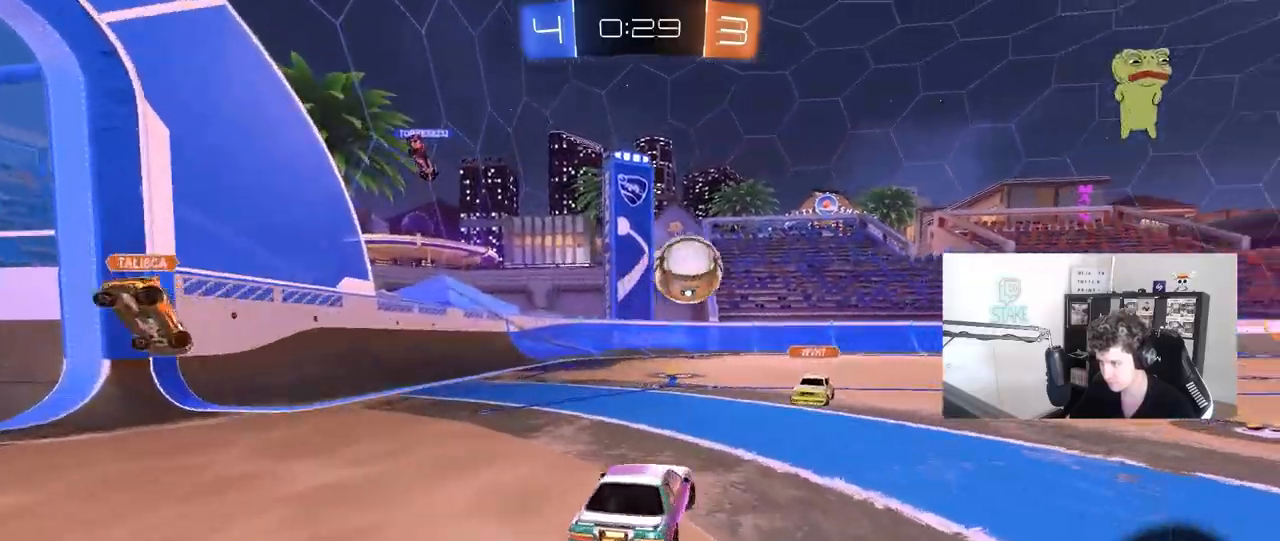
{"keys": ["d", "w"], "mouse": [], "mouse_move": "still", "events": [[17, "w", "down"], [167, "mouse_left", "down"], [400, "d", "up"], [400, "mouse_left", "up"], [500, "d", "down"]]}
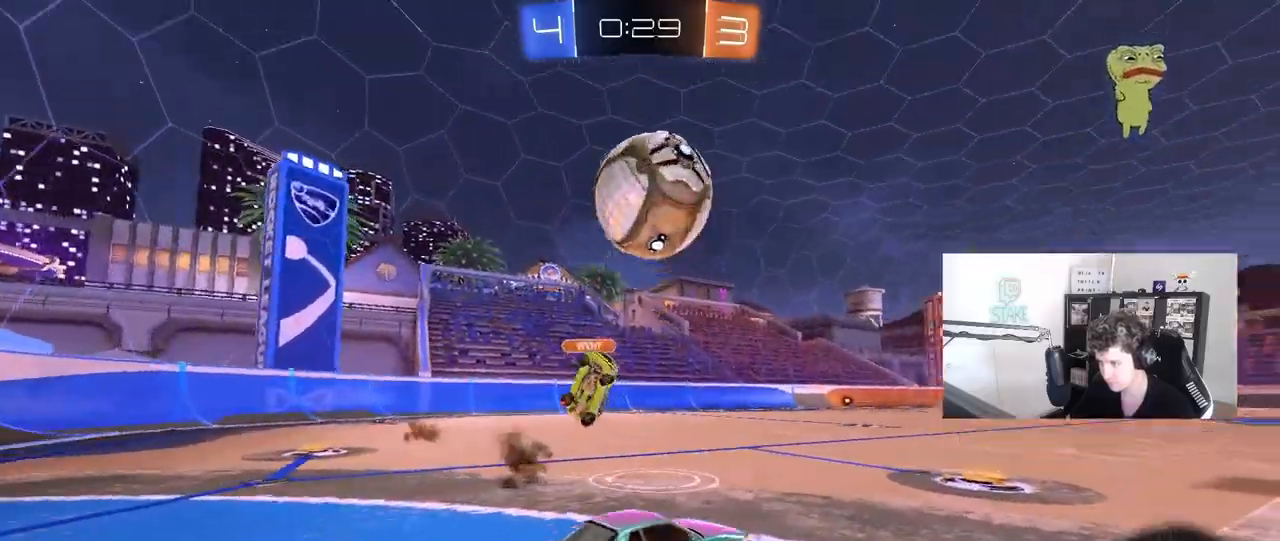
{"keys": ["d"], "mouse": [], "mouse_move": "still", "events": [[83, "d", "up"], [133, "a", "down"], [233, "a", "up"], [233, "d", "down"], [233, "w", "up"], [317, "s", "down"], [417, "d", "up"], [417, "s", "up"], [500, "d", "down"]]}
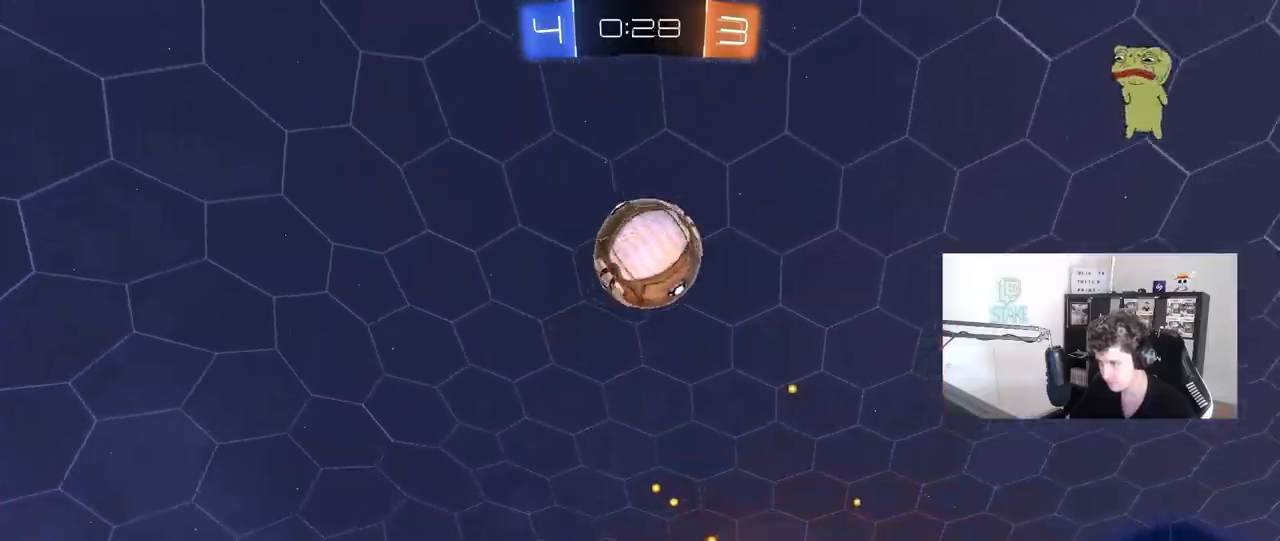
{"keys": ["a", "d", "s"], "mouse": ["right"], "mouse_move": "down-left", "events": [[50, "d", "up"], [50, "mouse_right", "down"], [100, "d", "down"], [150, "mouse_left", "down"], [150, "s", "down"], [200, "a", "down"], [200, "d", "up"], [233, "a", "up"], [283, "mouse_right", "up"], [283, "s", "up"], [333, "mouse_right", "down"], [383, "s", "down"], [483, "a", "down"], [483, "d", "down"], [483, "mouse_left", "up"]]}
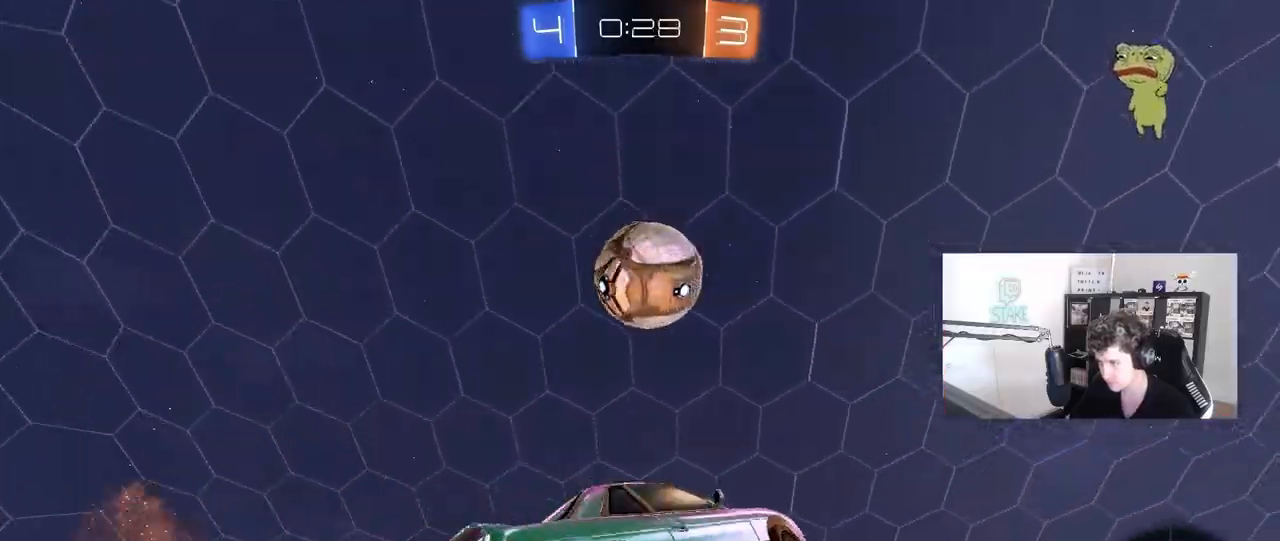
{"keys": ["a", "s", "shift"], "mouse": ["left"], "mouse_move": "still", "events": [[17, "a", "up"], [17, "mouse_right", "up"], [17, "s", "up"], [67, "mouse_left", "down"], [217, "shift", "down"], [250, "a", "down"], [300, "d", "up"], [450, "mouse_left", "up"], [450, "s", "down"], [500, "mouse_left", "down"]]}
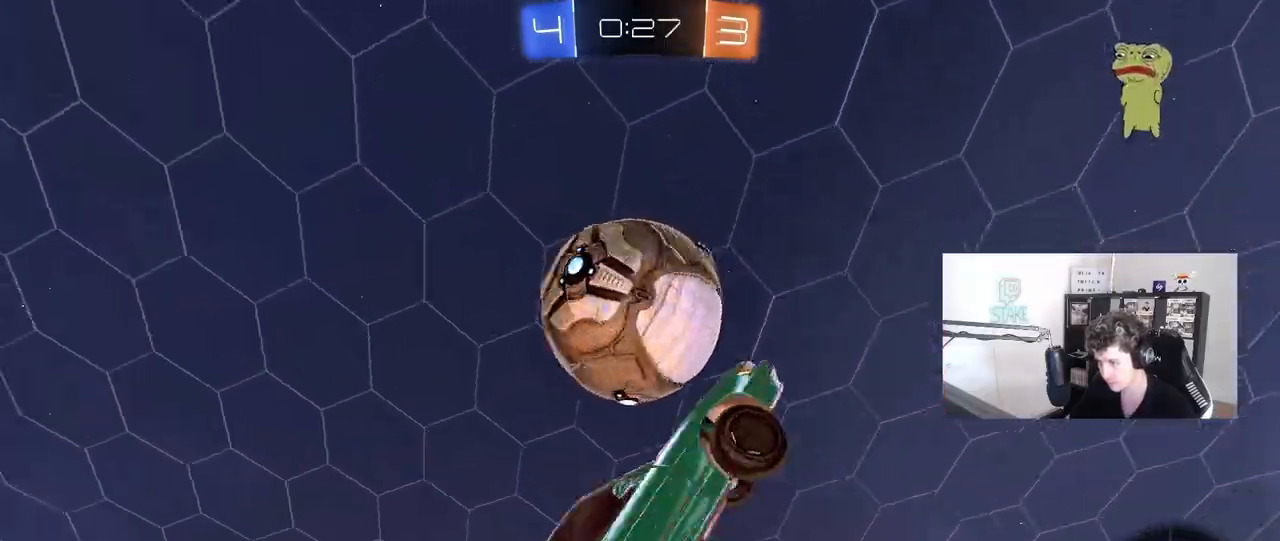
{"keys": ["a", "shift"], "mouse": [], "mouse_move": "still", "events": [[133, "shift", "up"], [183, "d", "down"], [183, "mouse_left", "up"], [233, "a", "up"], [367, "s", "up"], [417, "a", "down"], [417, "d", "up"], [417, "shift", "down"]]}